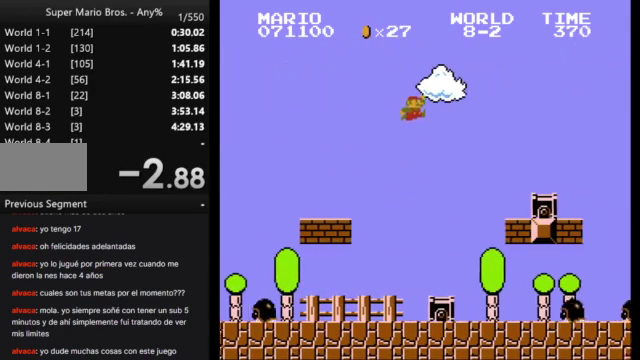
Gameplay with a controller (Nintendo layout); each line is a JSON object with the inputs held at the frame after it. "events" lists button and stick changes between this image and that frame as [ms after this image, input, new state], when the widget could be followed in between. Not read: L3 R3.
{"buttons": ["B", "DPAD_RIGHT"], "events": [[200, "A", "up"]]}
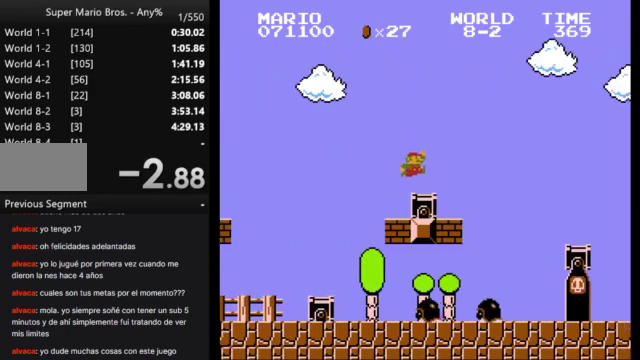
{"buttons": ["B", "DPAD_RIGHT"], "events": [[133, "A", "down"], [200, "A", "up"]]}
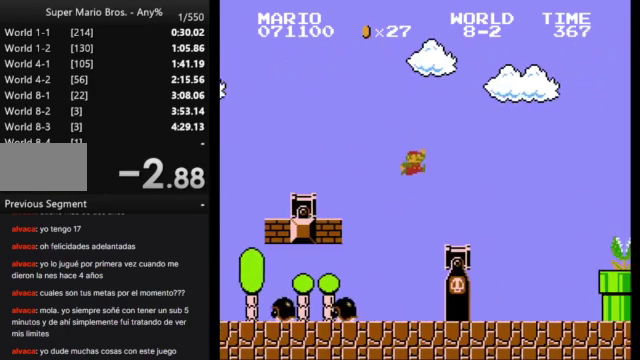
{"buttons": ["B", "DPAD_RIGHT"], "events": []}
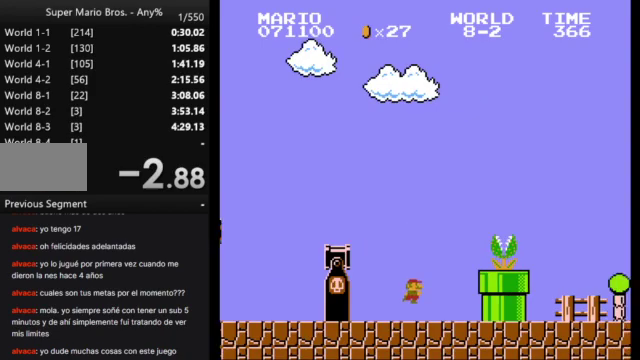
{"buttons": ["B", "DPAD_RIGHT"], "events": [[100, "A", "down"], [300, "A", "up"]]}
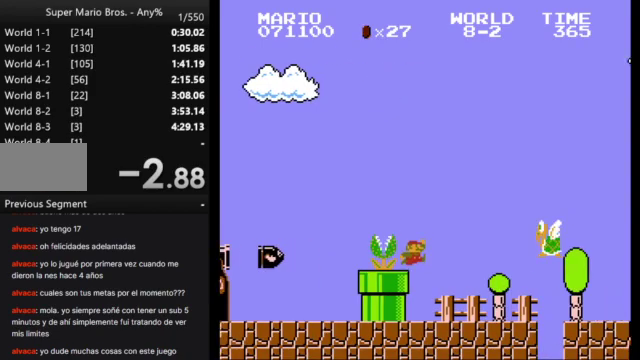
{"buttons": ["B", "DPAD_RIGHT"], "events": [[67, "DPAD_RIGHT", "up"], [100, "DPAD_LEFT", "down"], [233, "A", "down"], [233, "DPAD_LEFT", "up"], [233, "DPAD_RIGHT", "down"], [367, "A", "up"]]}
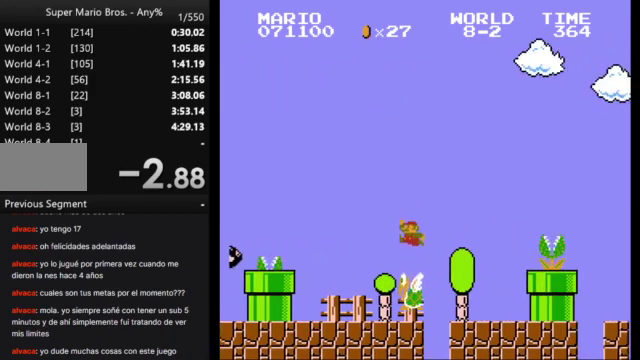
{"buttons": ["B"], "events": [[67, "A", "down"], [133, "A", "up"], [267, "DPAD_RIGHT", "up"]]}
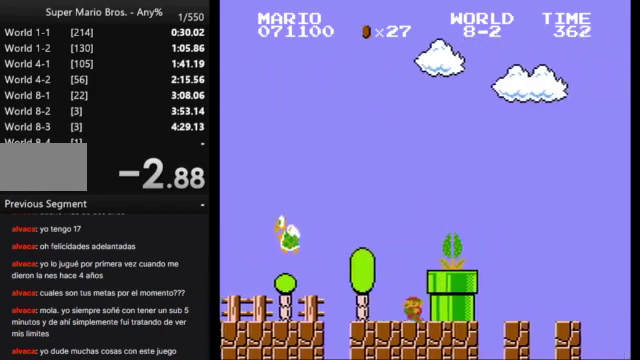
{"buttons": ["B", "DPAD_RIGHT"], "events": [[300, "A", "down"], [500, "A", "up"], [500, "DPAD_RIGHT", "down"]]}
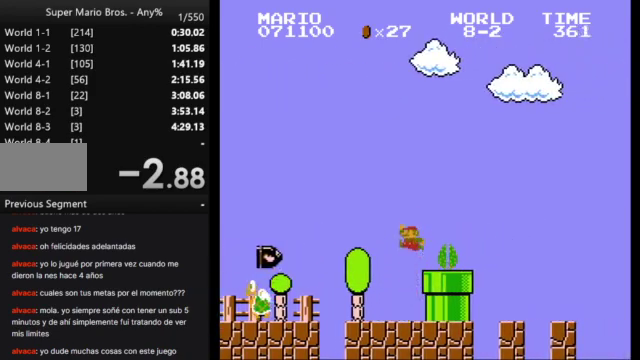
{"buttons": ["A", "B", "DPAD_RIGHT"], "events": [[467, "A", "down"]]}
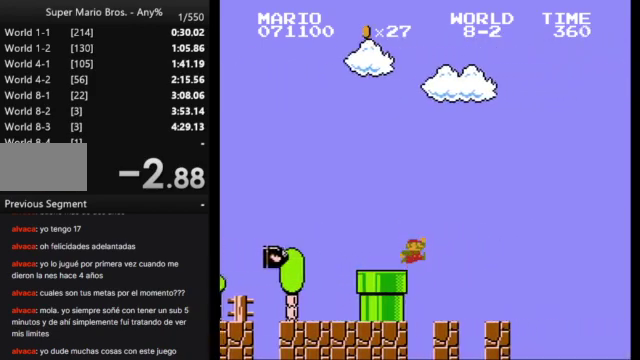
{"buttons": ["A", "B", "DPAD_RIGHT"], "events": []}
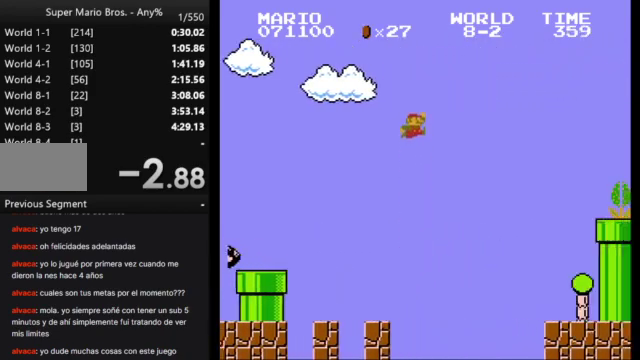
{"buttons": ["B", "DPAD_RIGHT"], "events": [[433, "A", "up"]]}
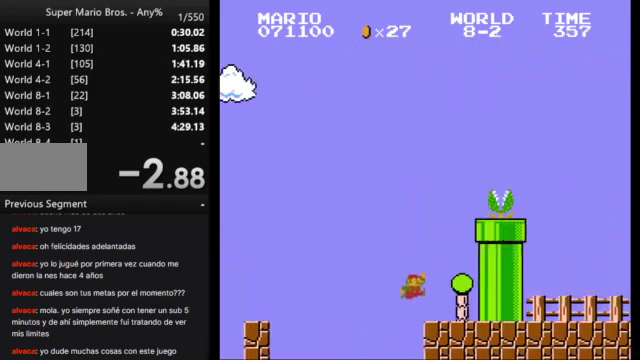
{"buttons": ["A", "B", "DPAD_RIGHT"], "events": [[100, "DPAD_RIGHT", "up"], [167, "DPAD_LEFT", "down"], [233, "A", "down"], [233, "DPAD_LEFT", "up"], [300, "DPAD_RIGHT", "down"]]}
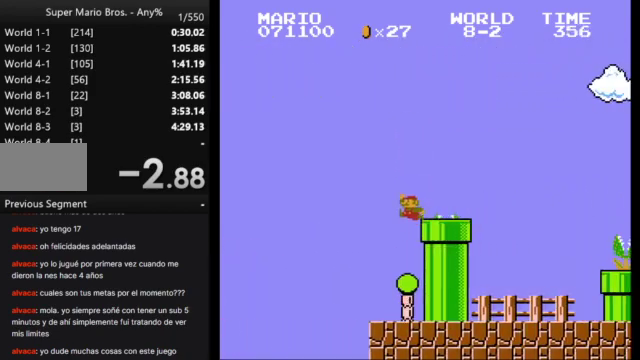
{"buttons": ["A", "B", "DPAD_RIGHT"], "events": [[67, "A", "up"], [367, "A", "down"]]}
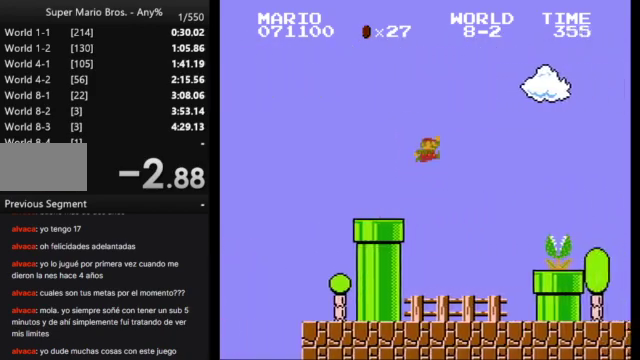
{"buttons": ["B", "DPAD_RIGHT"], "events": [[67, "A", "up"]]}
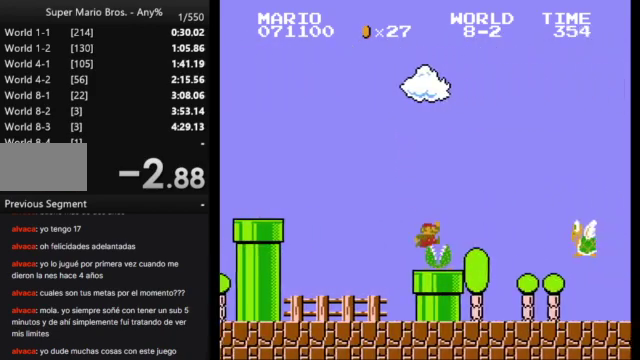
{"buttons": ["B"], "events": [[133, "A", "down"], [367, "A", "up"], [467, "DPAD_RIGHT", "up"]]}
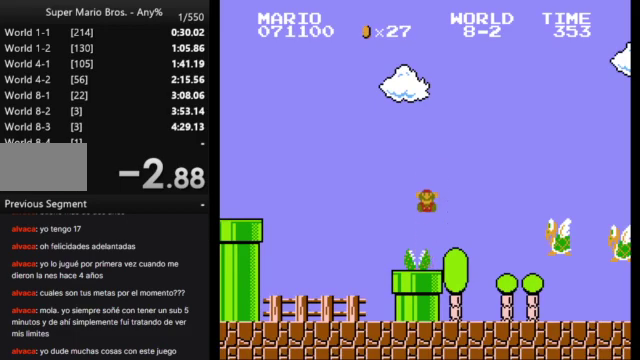
{"buttons": [], "events": [[33, "B", "up"]]}
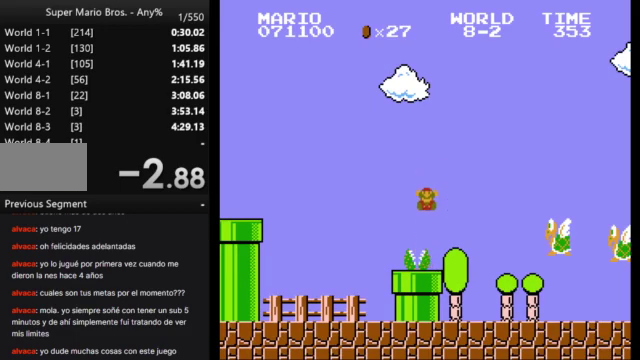
{"buttons": [], "events": []}
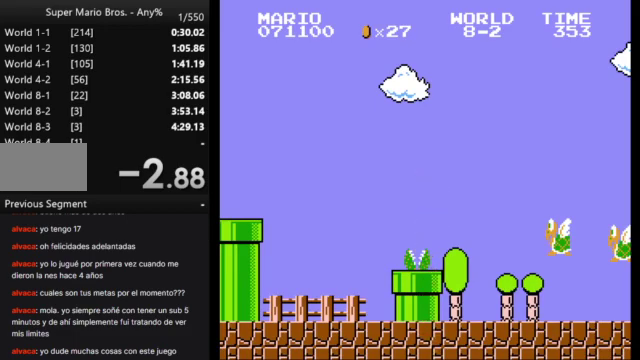
{"buttons": [], "events": []}
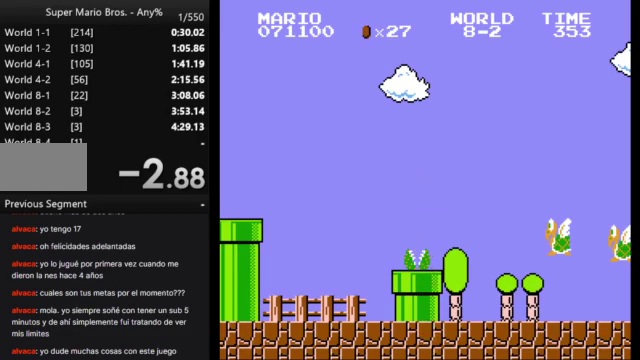
{"buttons": [], "events": []}
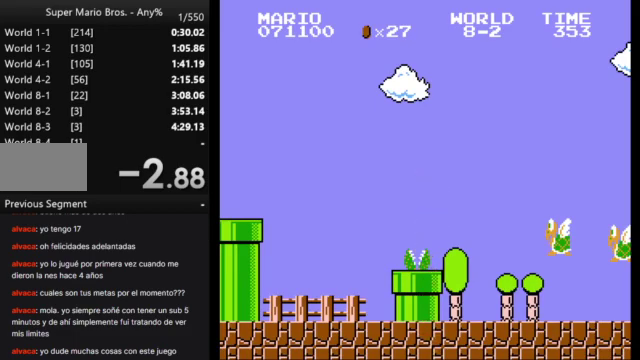
{"buttons": [], "events": []}
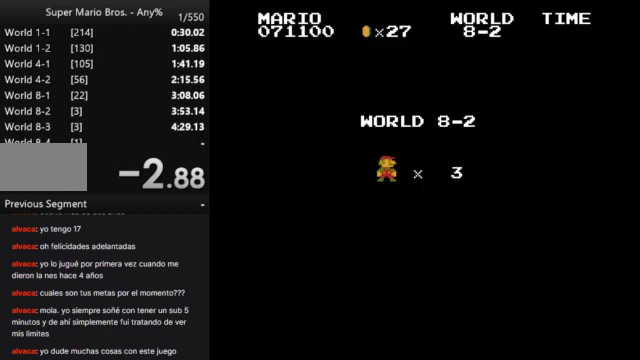
{"buttons": ["B", "DPAD_RIGHT"], "events": [[367, "B", "down"], [367, "DPAD_RIGHT", "down"]]}
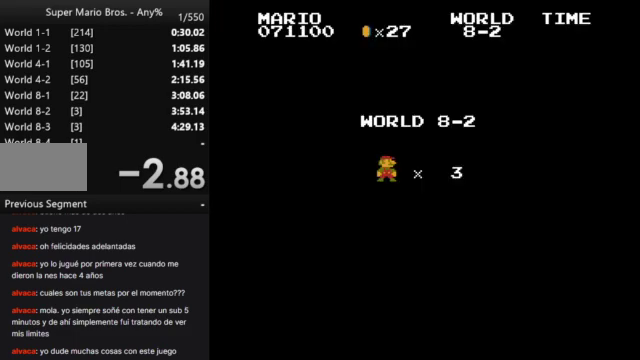
{"buttons": ["B", "DPAD_RIGHT"], "events": []}
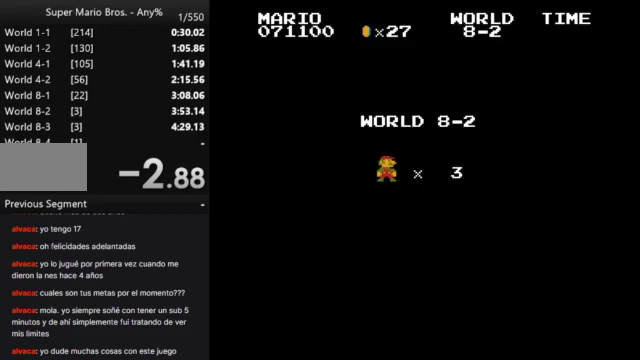
{"buttons": ["B", "DPAD_RIGHT"], "events": []}
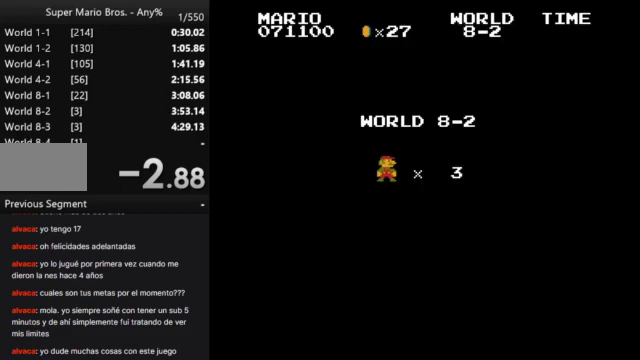
{"buttons": ["B", "DPAD_RIGHT"], "events": []}
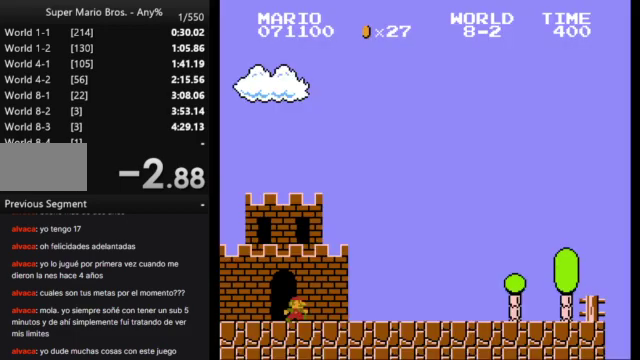
{"buttons": ["B", "DPAD_RIGHT"], "events": []}
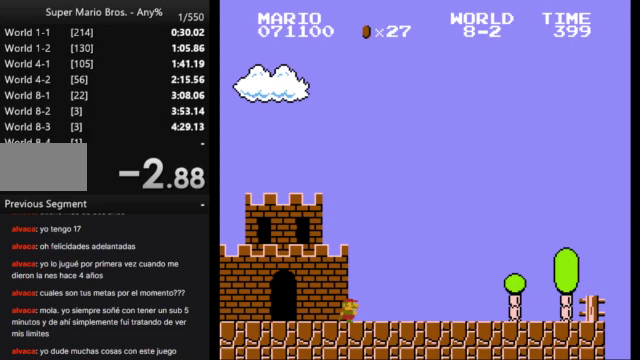
{"buttons": ["B", "DPAD_RIGHT"], "events": []}
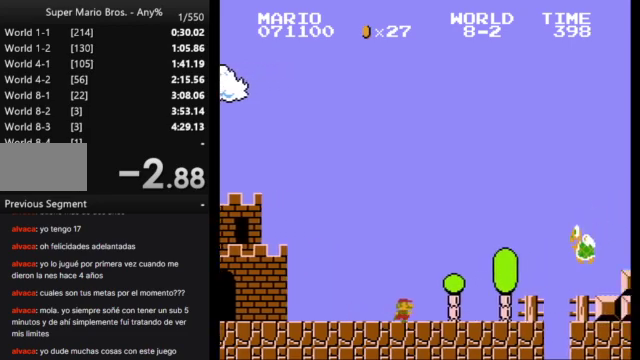
{"buttons": ["A", "B", "DPAD_RIGHT"], "events": [[133, "A", "down"]]}
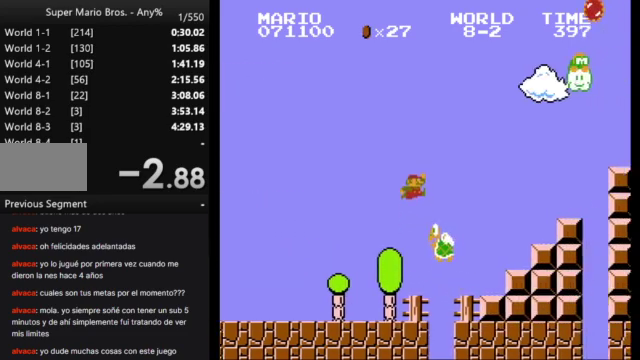
{"buttons": ["A", "B", "DPAD_RIGHT"], "events": [[100, "A", "up"], [400, "A", "down"]]}
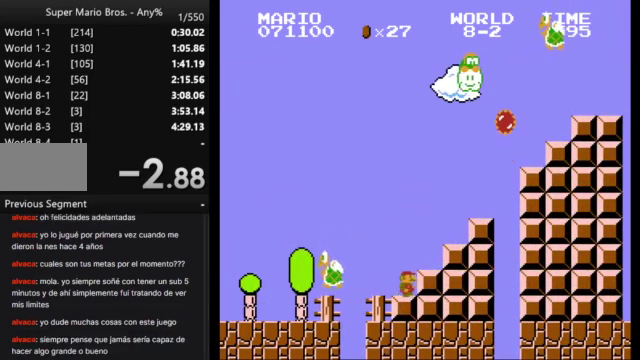
{"buttons": [], "events": [[267, "A", "up"], [300, "B", "up"], [300, "DPAD_RIGHT", "up"]]}